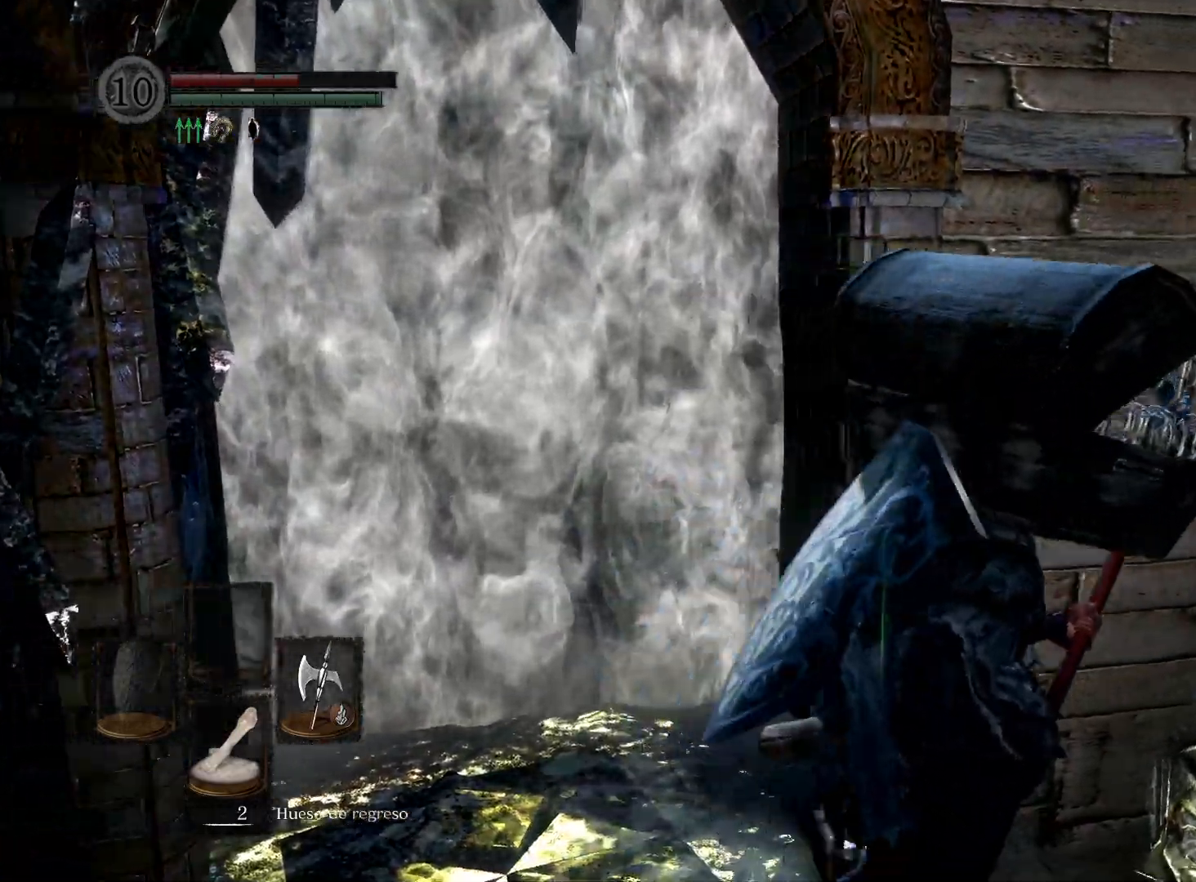
Gameplay with a controller (Xbox layout); each line is a JSON object with the inputs held at the frame after it. "events" lists button and stick changes between this image and that frame as [ms after this image, input, new state], when the widget could be followed in between.
{"buttons": [], "left_stick": "up-right", "right_stick": "center", "events": []}
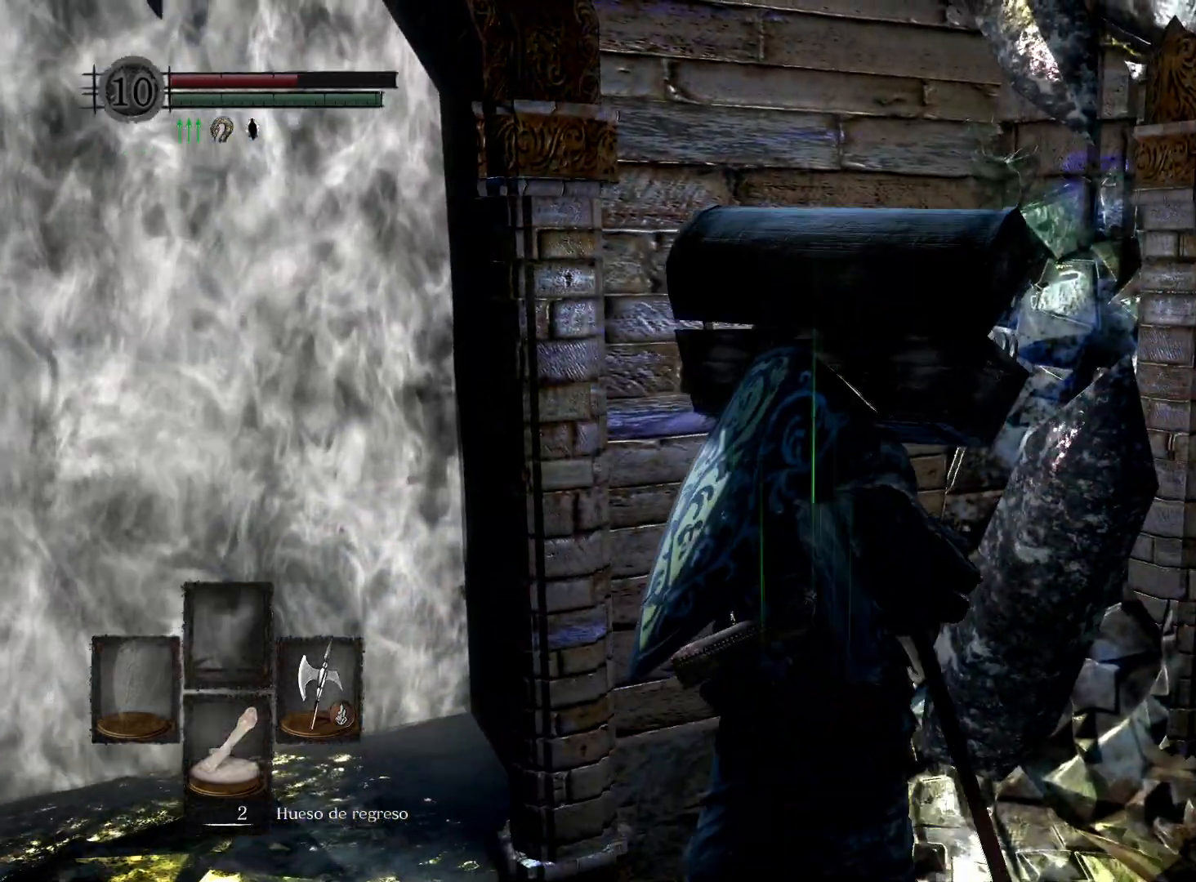
{"buttons": [], "left_stick": "up-right", "right_stick": "center", "events": [[200, "left_stick", "right"], [417, "left_stick", "up-right"]]}
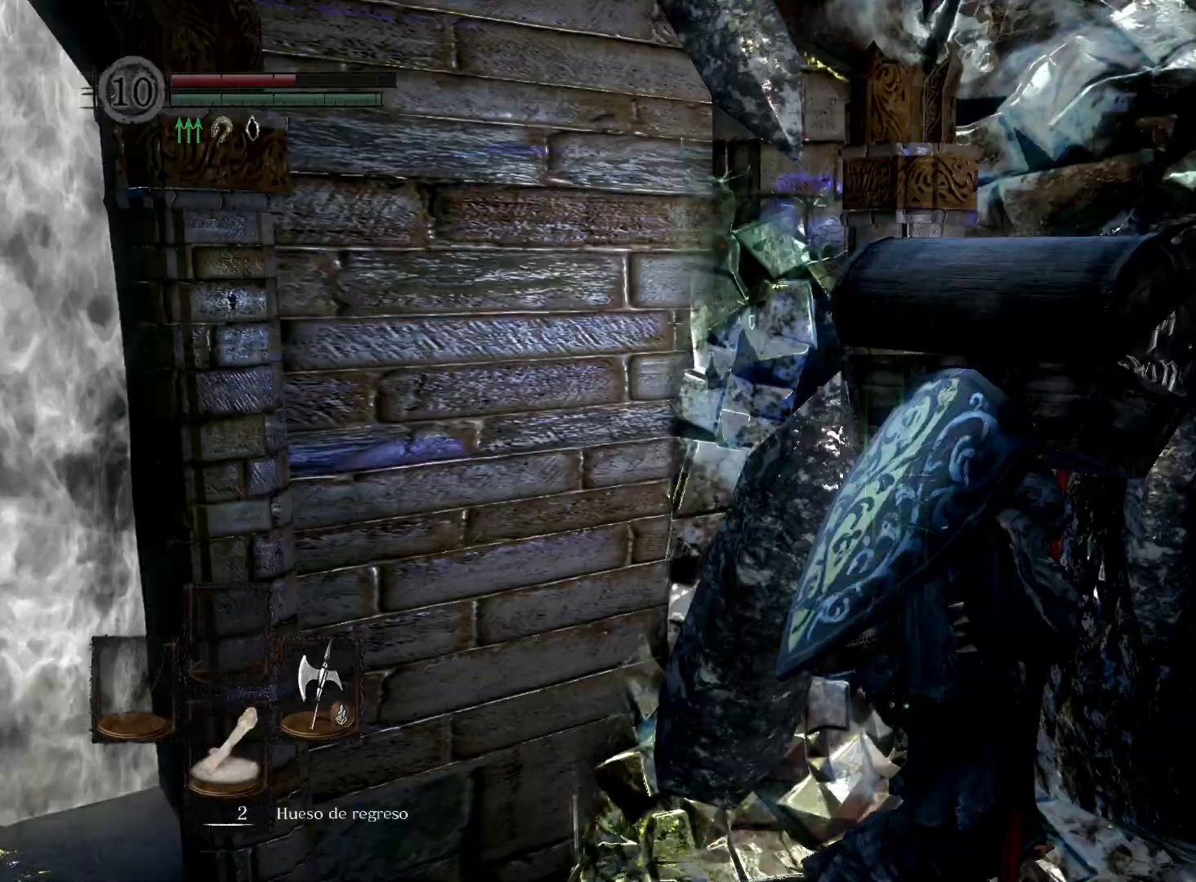
{"buttons": [], "left_stick": "up-right", "right_stick": "center", "events": []}
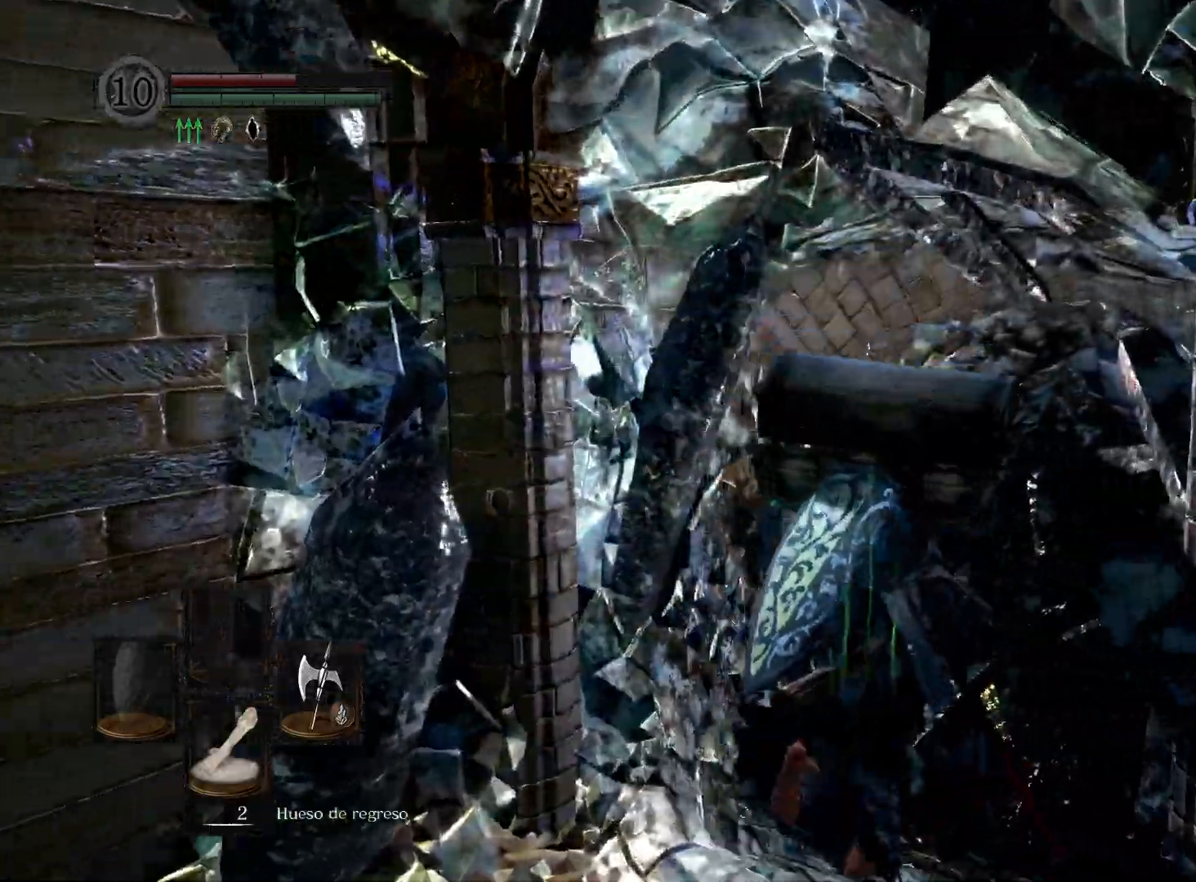
{"buttons": [], "left_stick": "up", "right_stick": "center", "events": [[117, "left_stick", "up"]]}
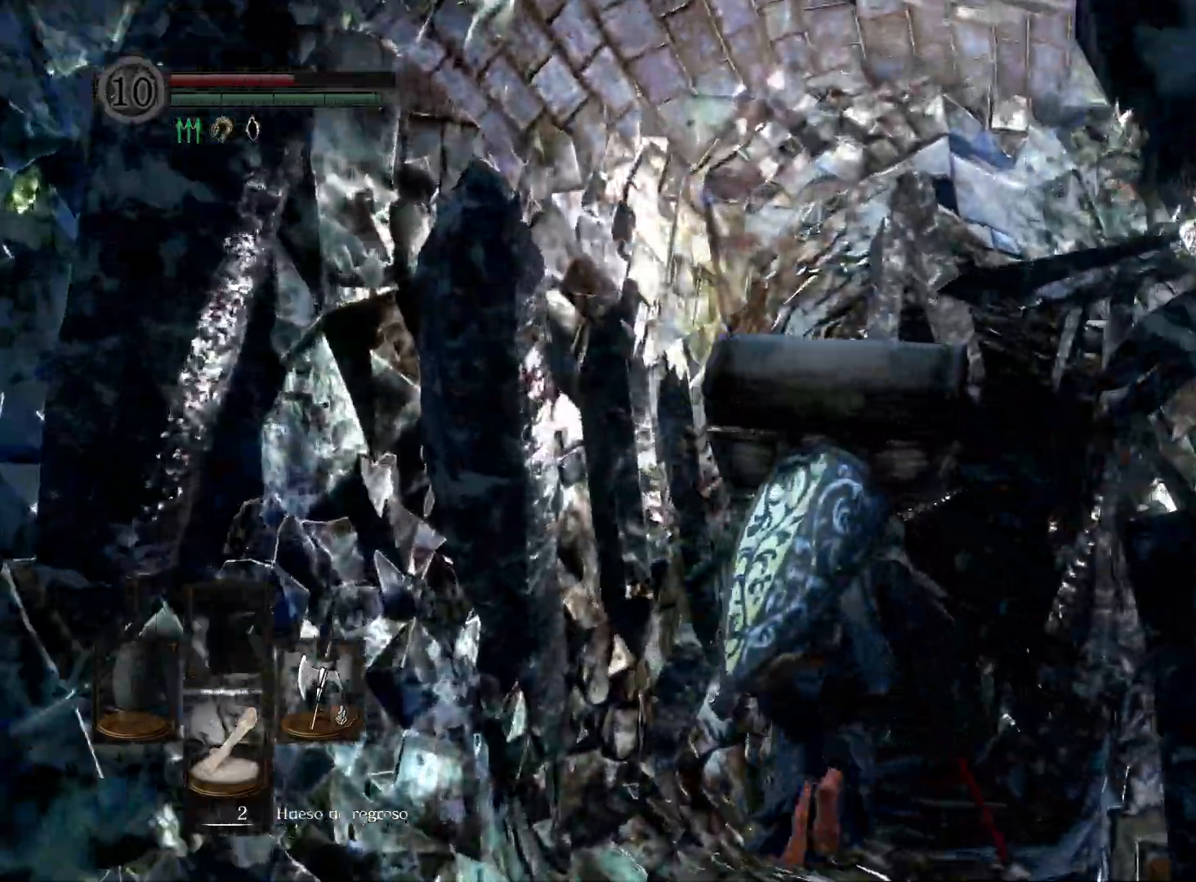
{"buttons": [], "left_stick": "up-left", "right_stick": "left", "events": [[67, "right_stick", "down-left"], [350, "right_stick", "center"], [400, "left_stick", "up-left"], [467, "right_stick", "left"]]}
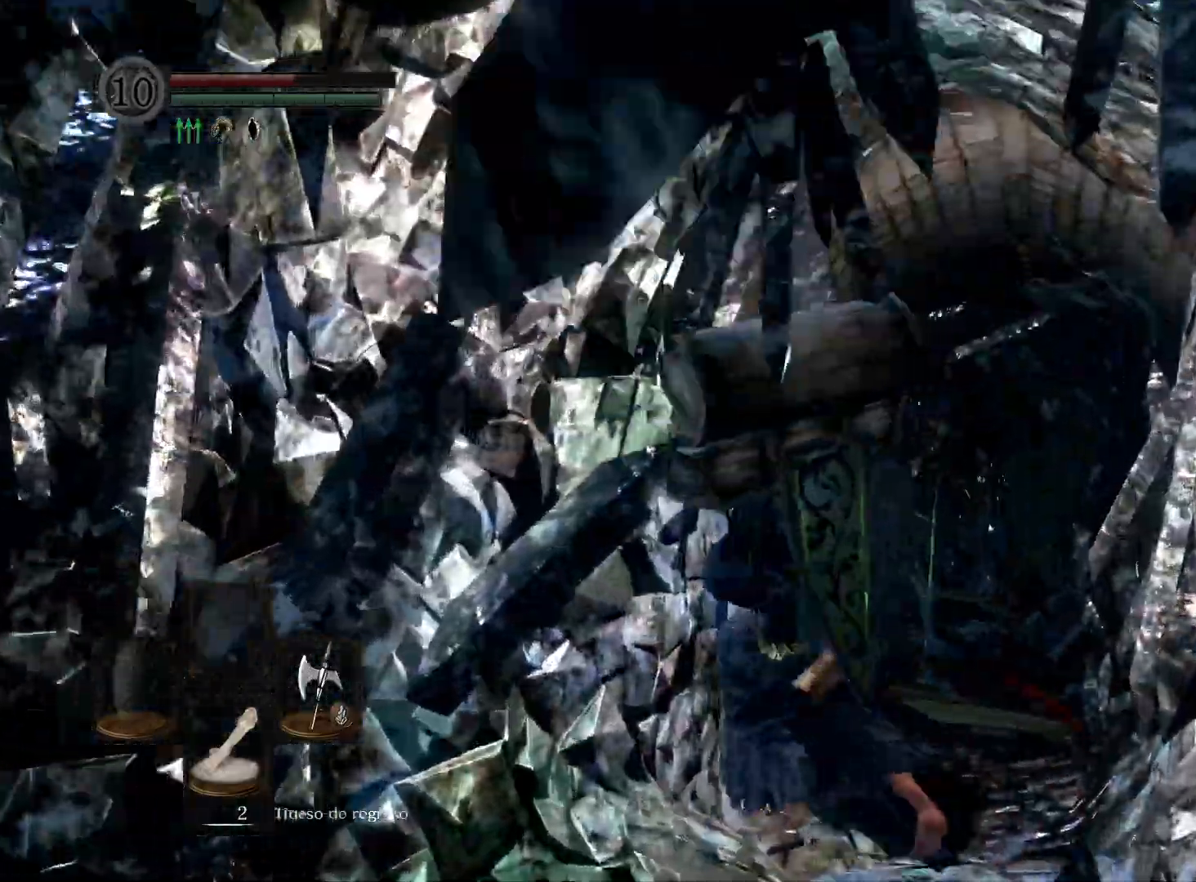
{"buttons": [], "left_stick": "up-left", "right_stick": "left", "events": []}
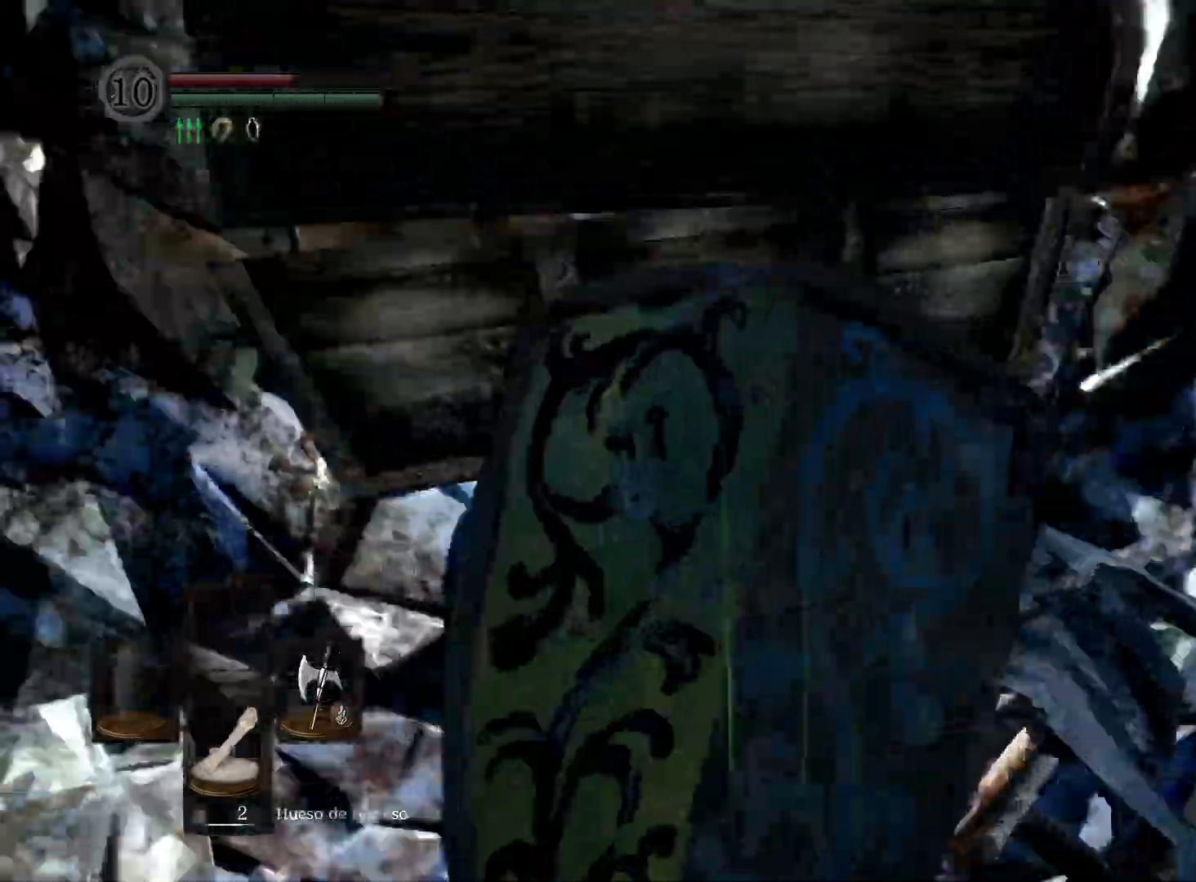
{"buttons": [], "left_stick": "up-left", "right_stick": "center", "events": [[67, "right_stick", "center"]]}
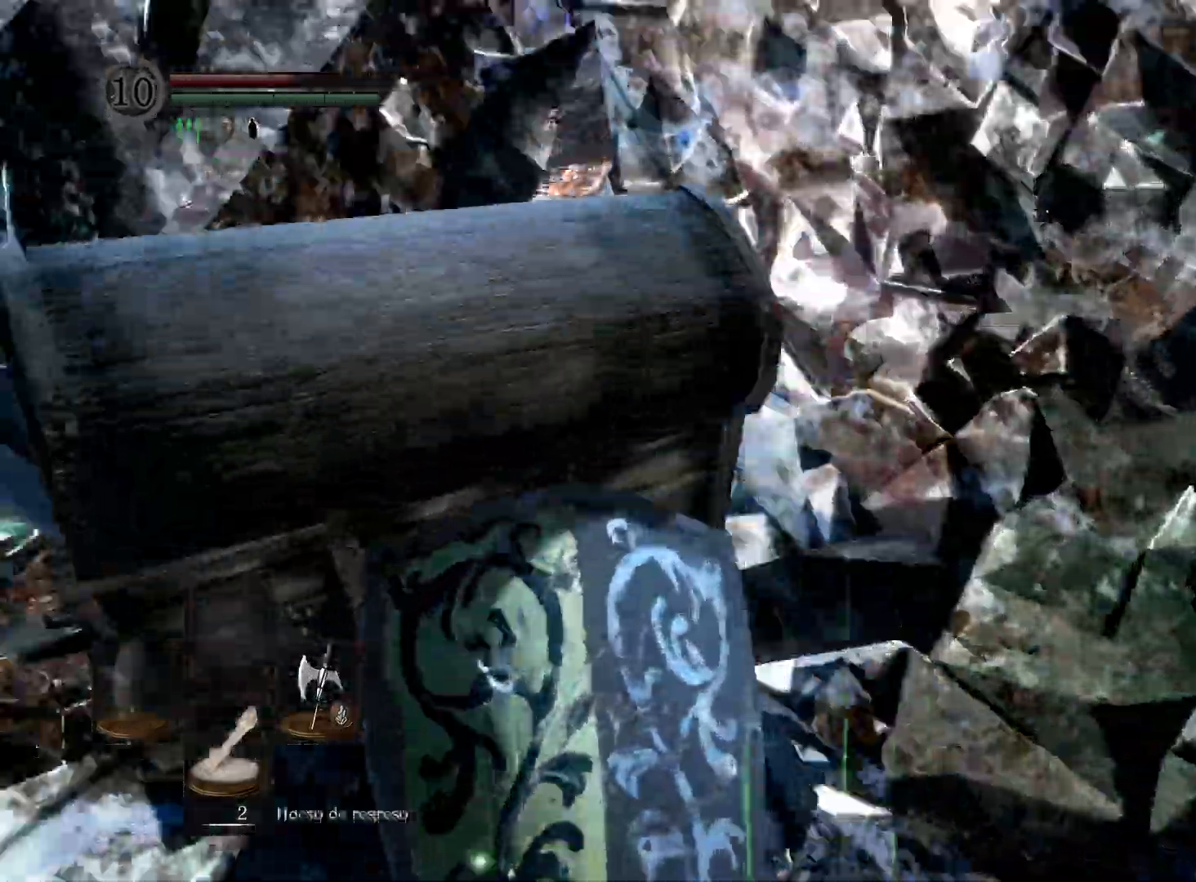
{"buttons": [], "left_stick": "up-left", "right_stick": "left", "events": [[400, "right_stick", "left"]]}
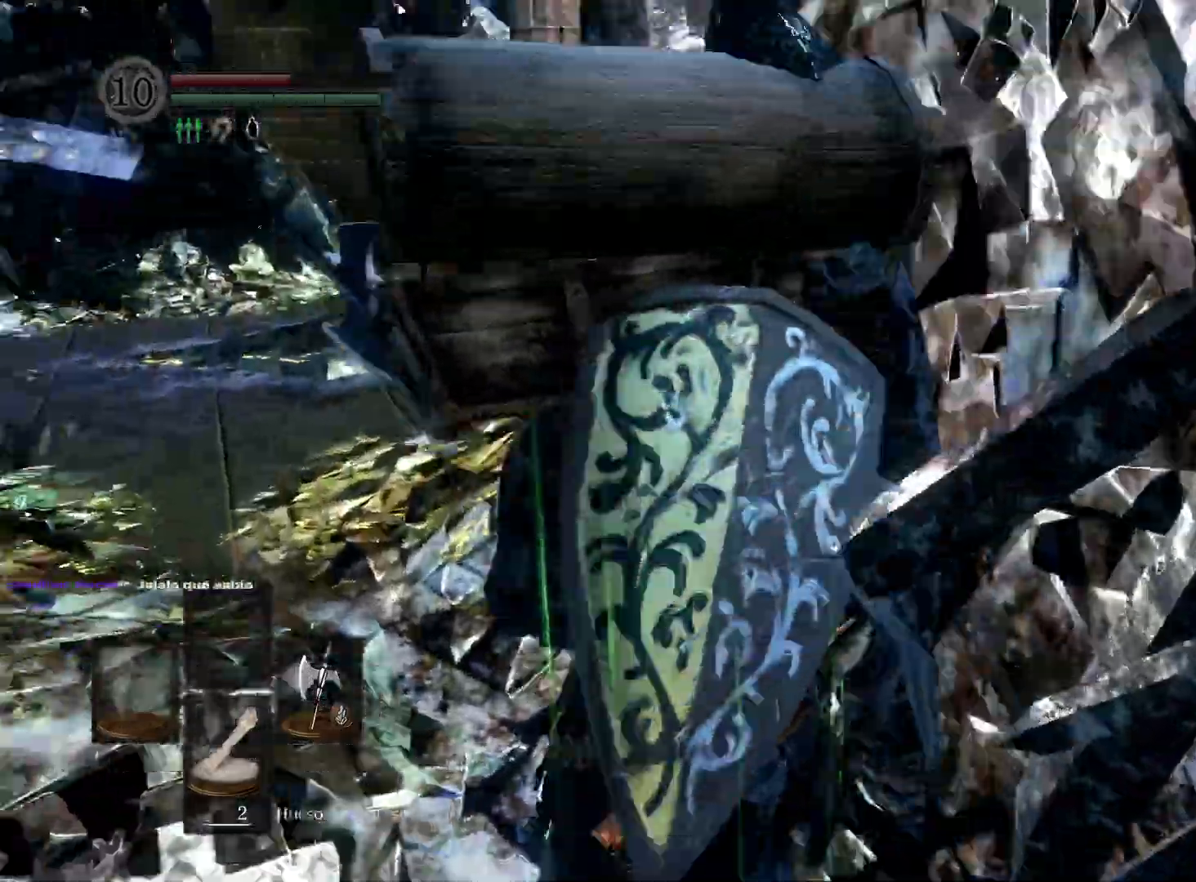
{"buttons": [], "left_stick": "up-left", "right_stick": "center", "events": [[317, "right_stick", "up"], [483, "right_stick", "center"]]}
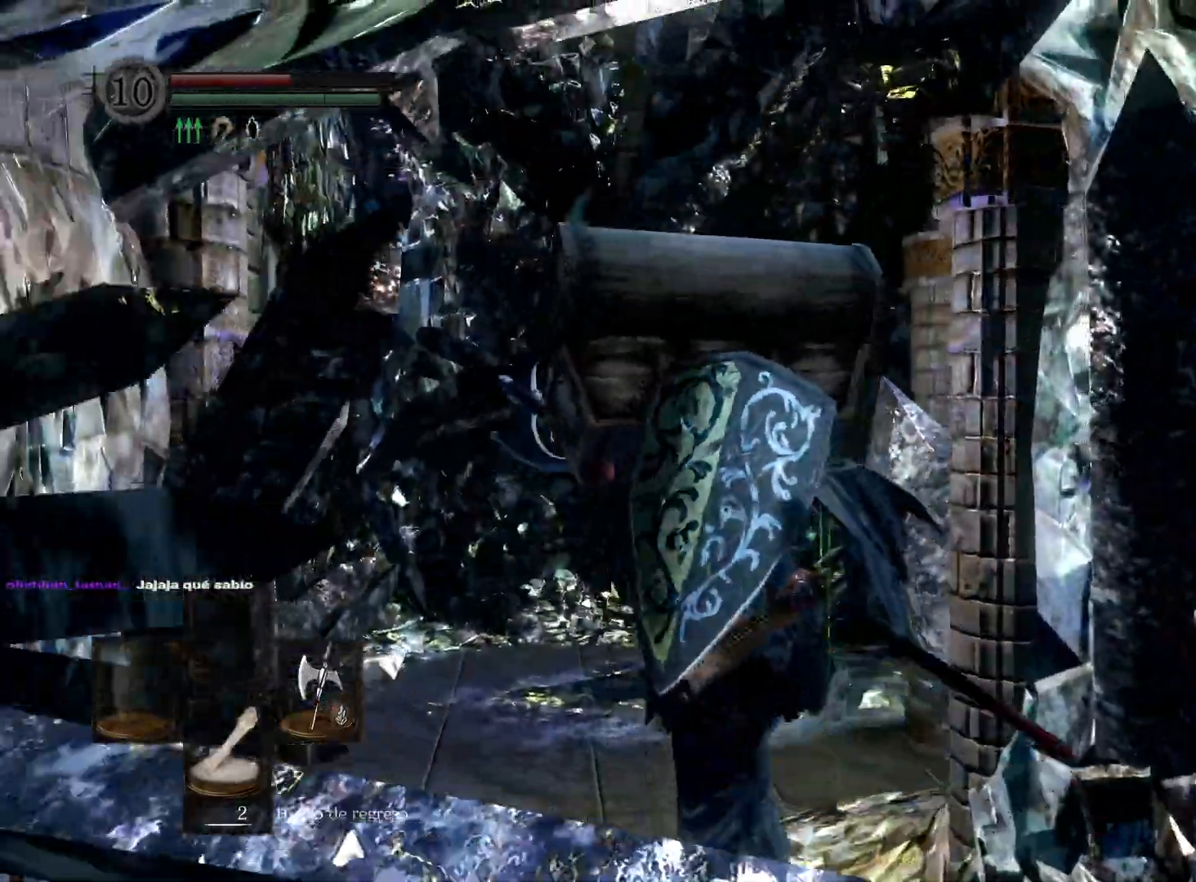
{"buttons": [], "left_stick": "up", "right_stick": "center", "events": [[250, "left_stick", "up"]]}
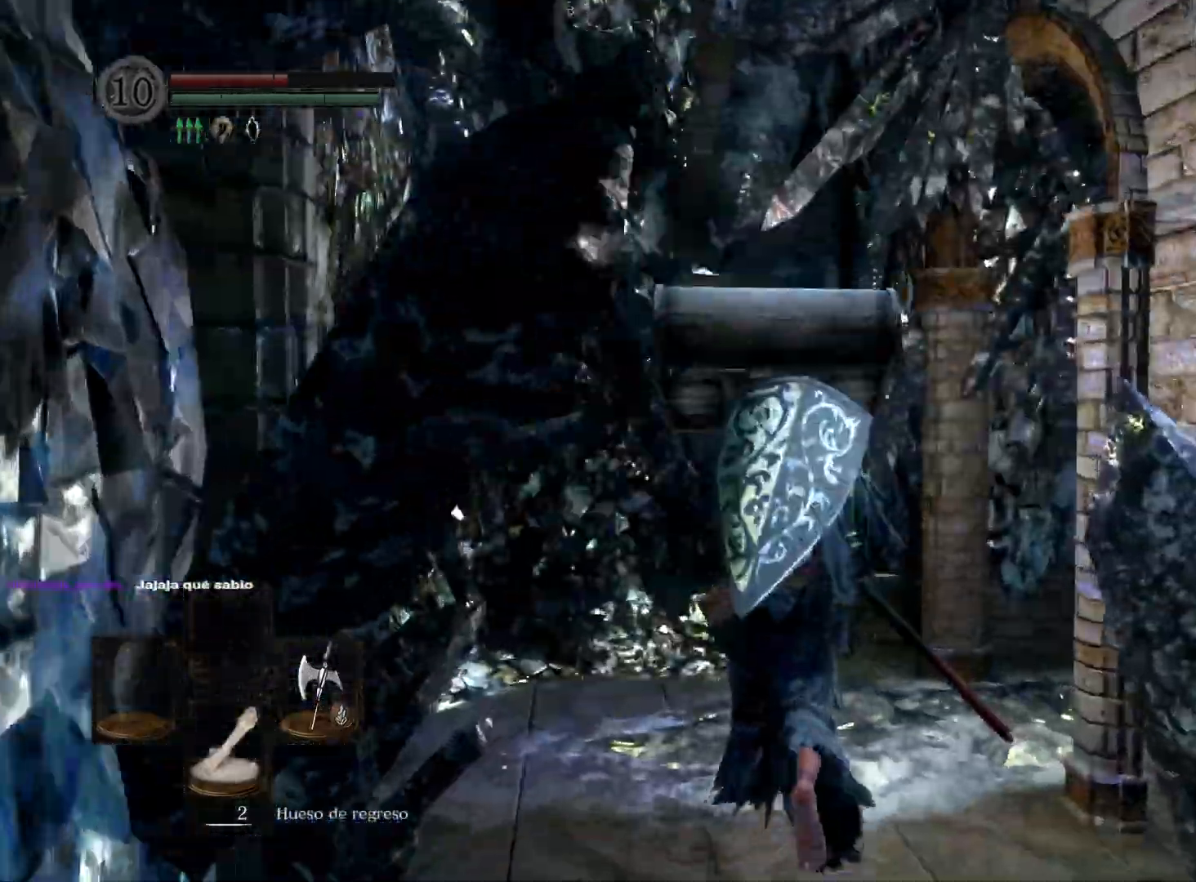
{"buttons": [], "left_stick": "up", "right_stick": "right", "events": [[83, "right_stick", "right"]]}
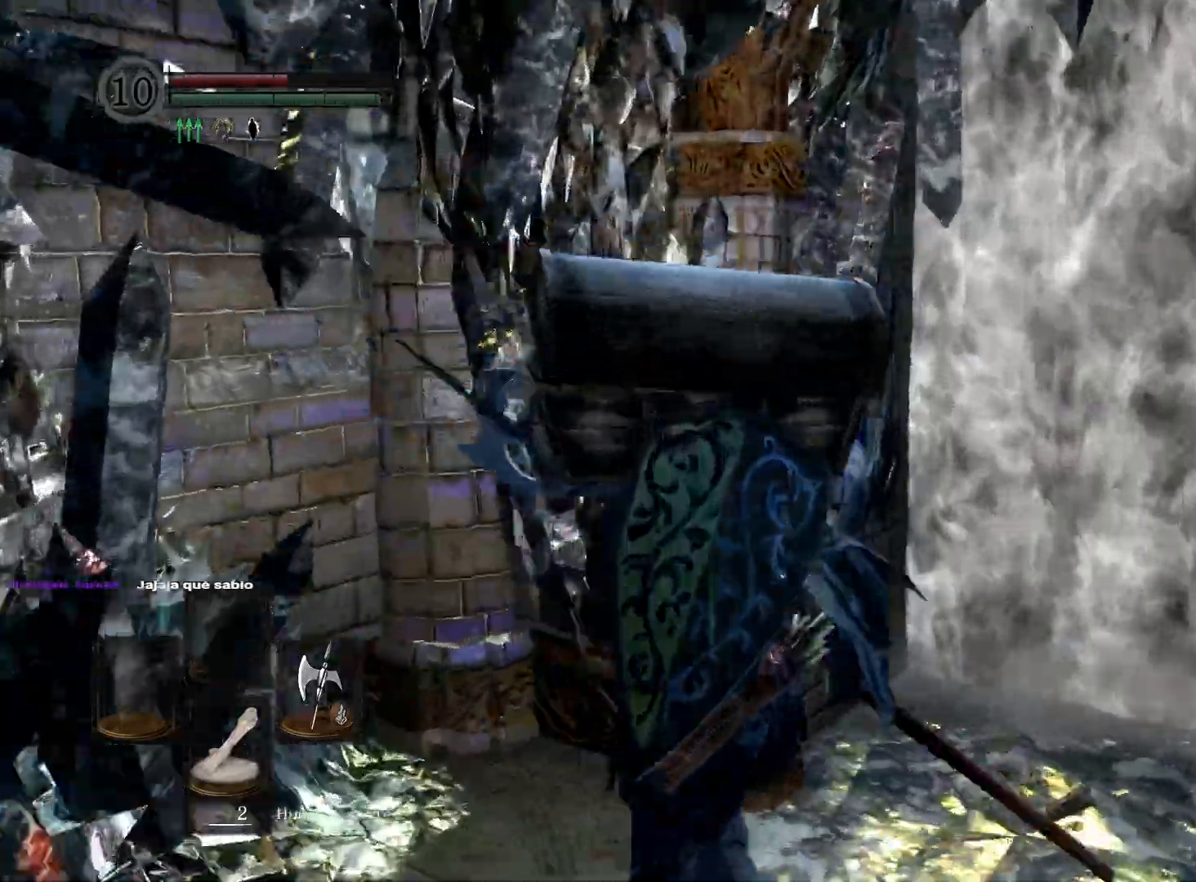
{"buttons": [], "left_stick": "right", "right_stick": "right", "events": [[117, "left_stick", "up-right"], [233, "left_stick", "right"], [283, "right_stick", "center"], [400, "right_stick", "right"]]}
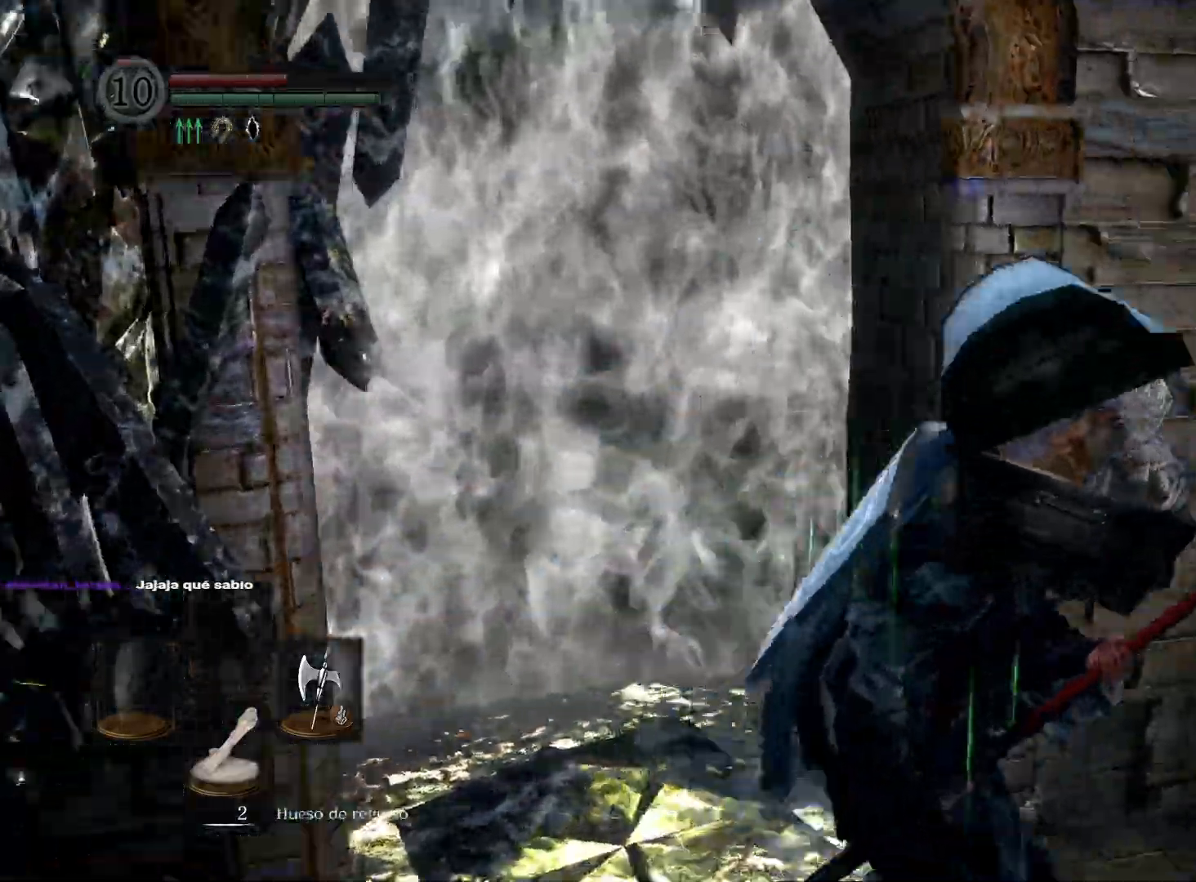
{"buttons": [], "left_stick": "up", "right_stick": "center", "events": [[117, "left_stick", "up-right"], [300, "right_stick", "center"], [383, "left_stick", "up"]]}
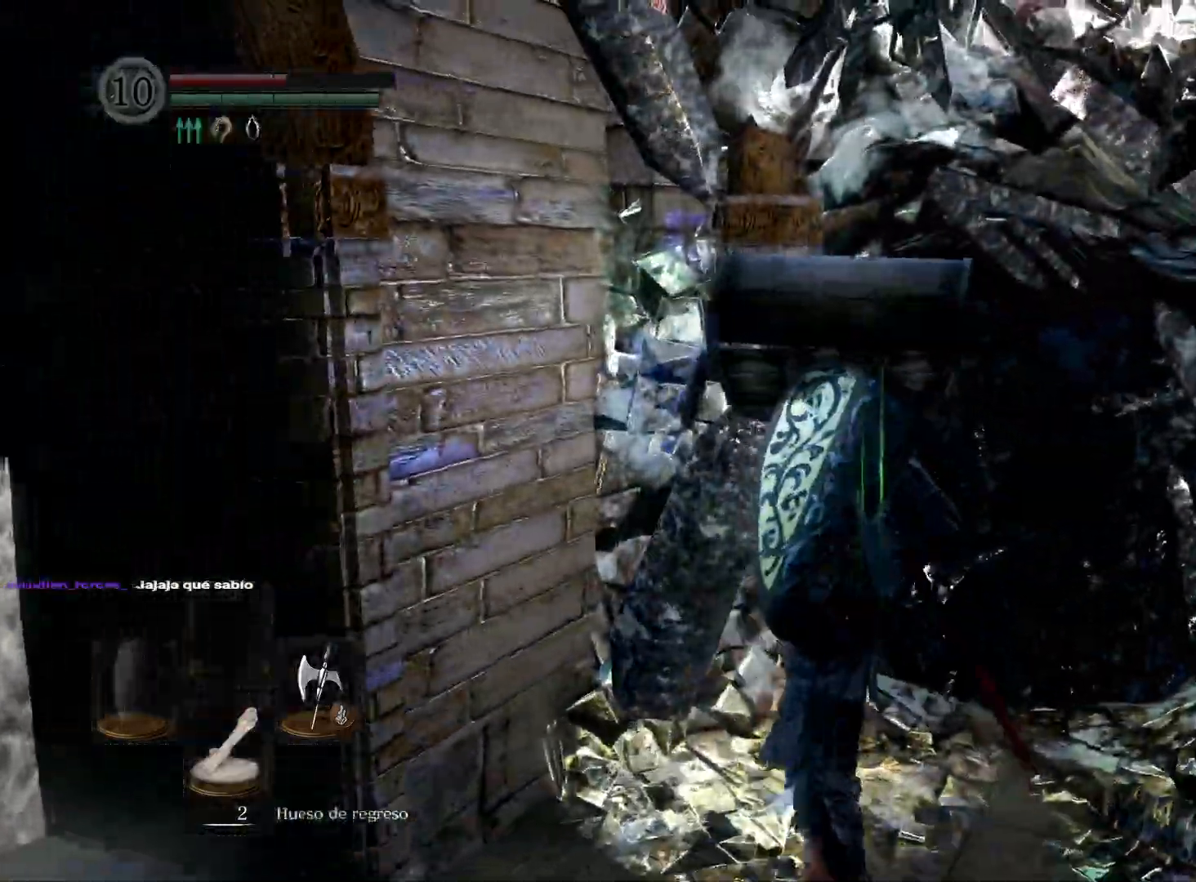
{"buttons": [], "left_stick": "up", "right_stick": "center", "events": []}
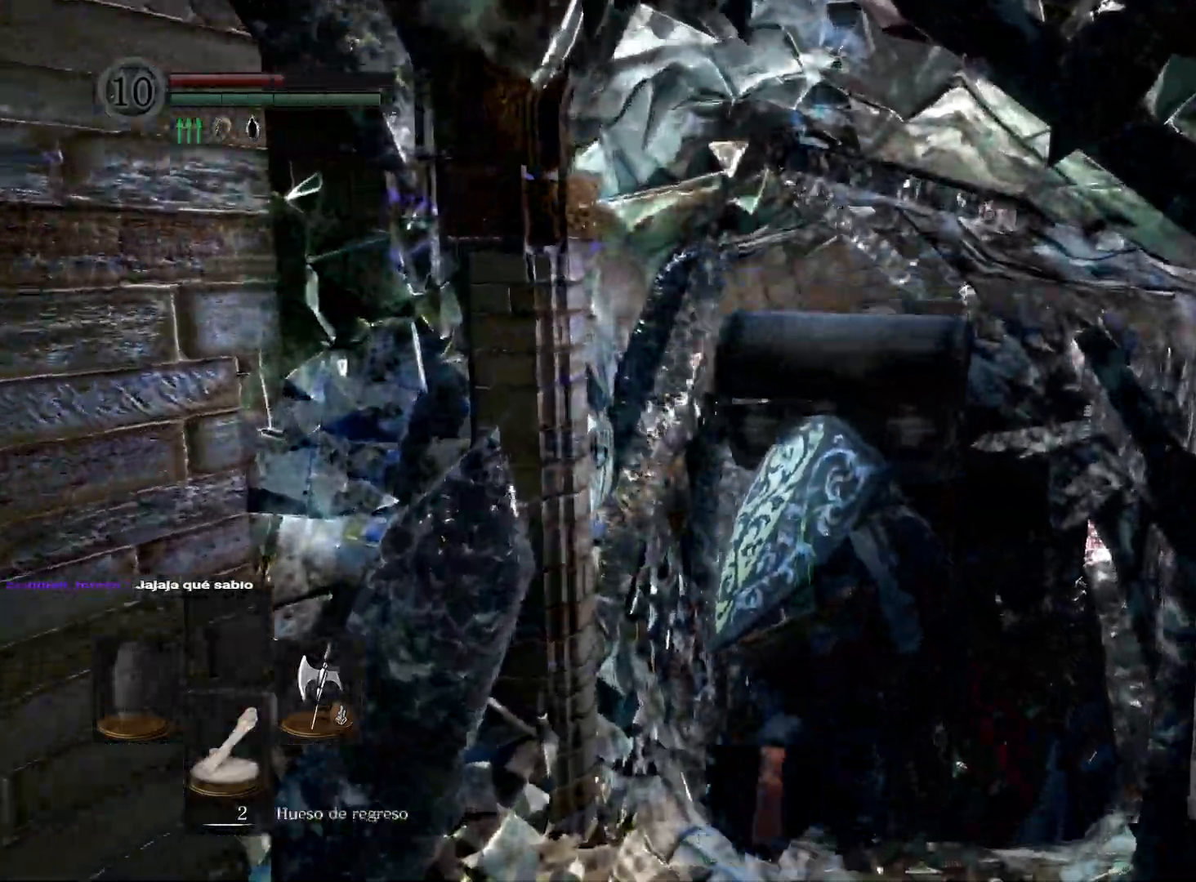
{"buttons": [], "left_stick": "up", "right_stick": "down-left", "events": [[100, "right_stick", "down-left"]]}
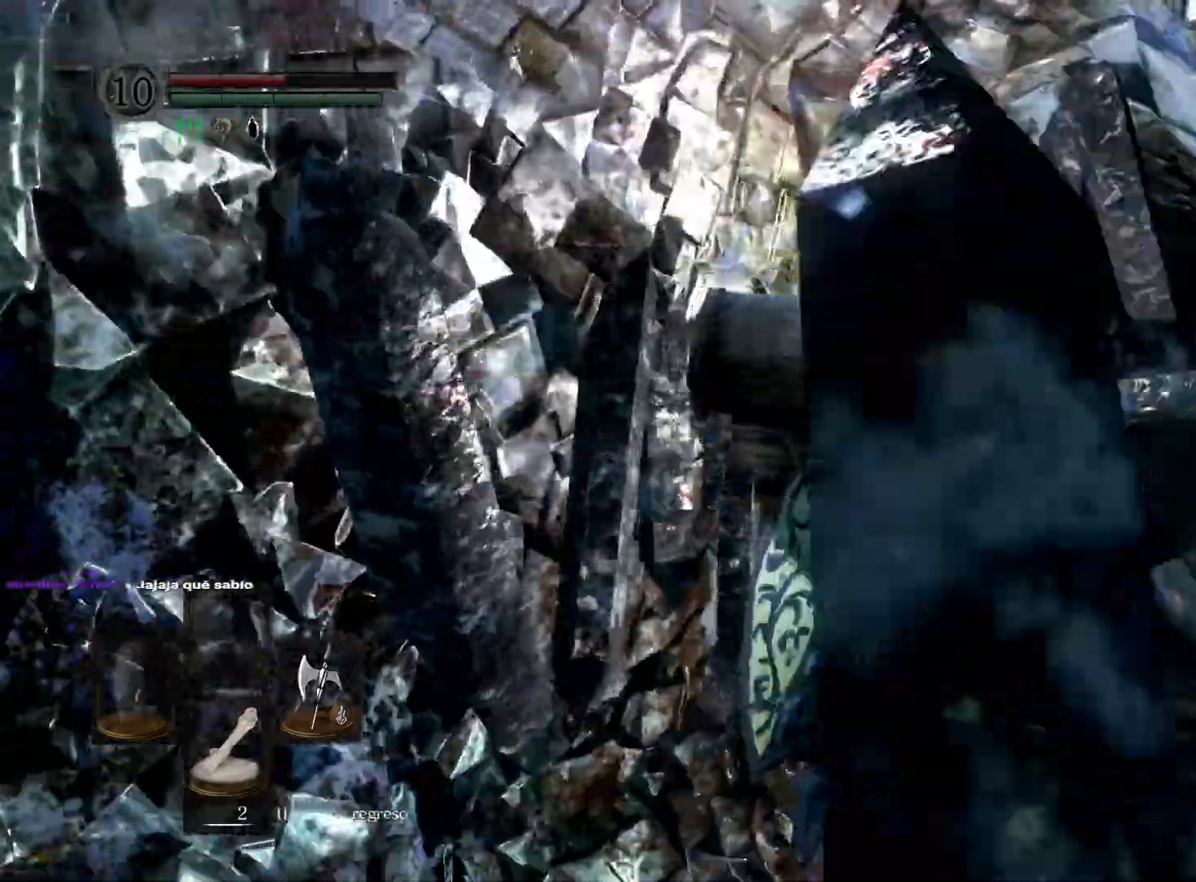
{"buttons": [], "left_stick": "up-left", "right_stick": "left", "events": [[100, "left_stick", "up-left"], [333, "right_stick", "left"]]}
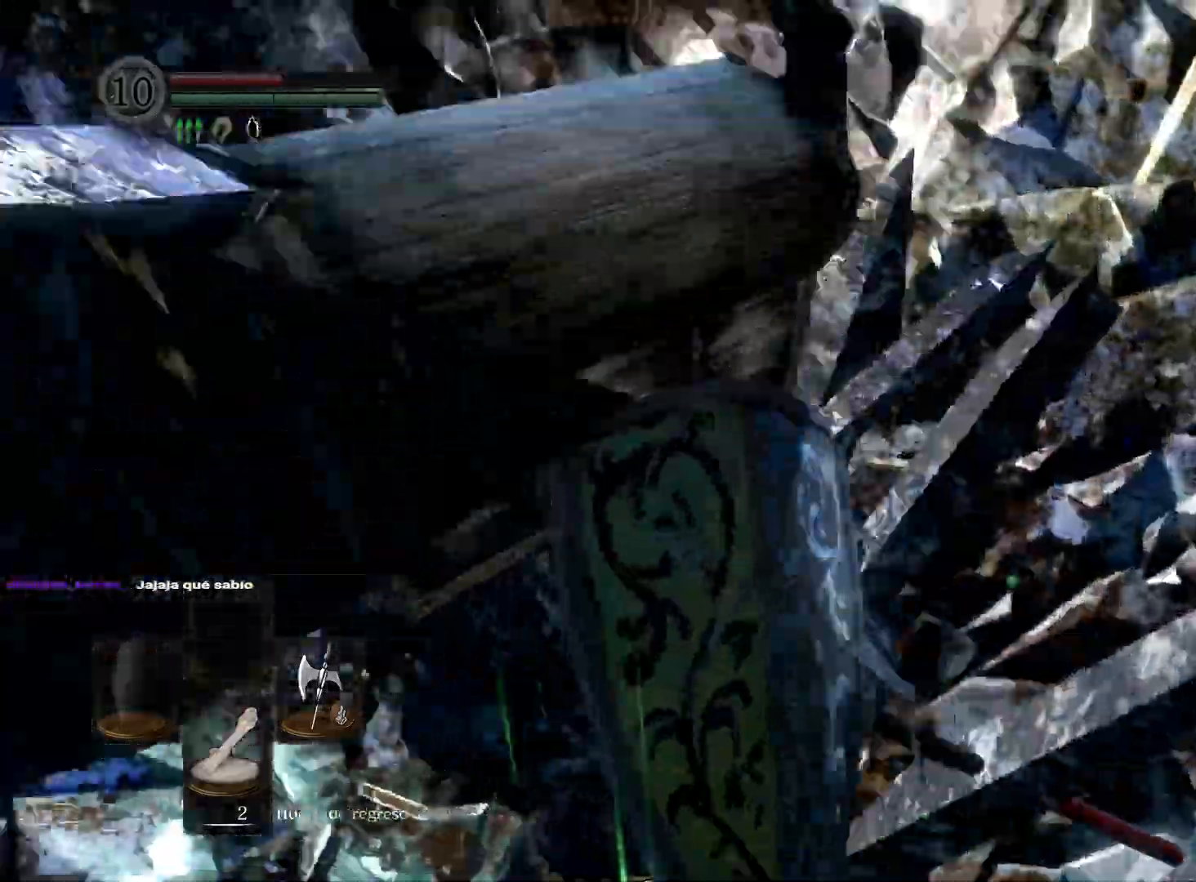
{"buttons": [], "left_stick": "up-left", "right_stick": "left", "events": [[167, "right_stick", "center"], [250, "right_stick", "left"]]}
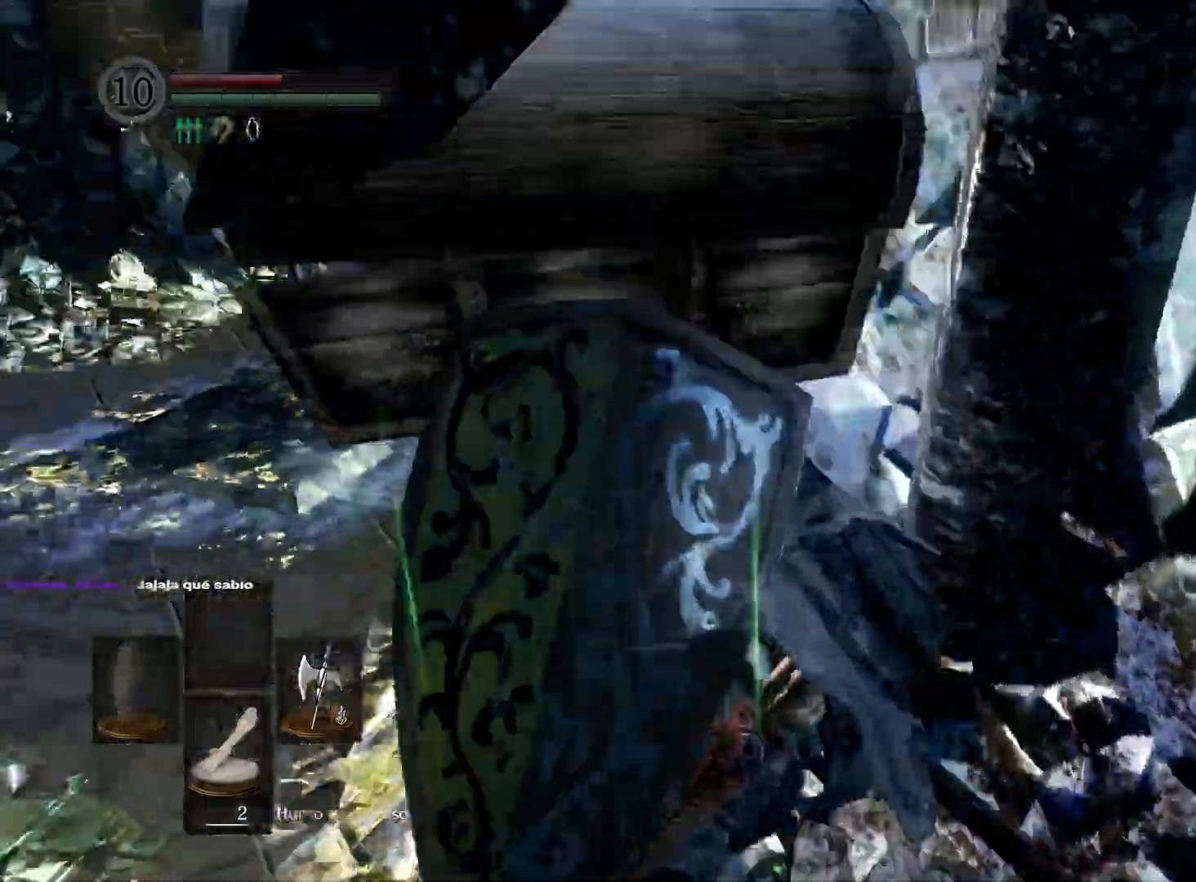
{"buttons": [], "left_stick": "up-left", "right_stick": "up-right", "events": [[33, "right_stick", "center"], [350, "right_stick", "up"], [417, "right_stick", "up-right"]]}
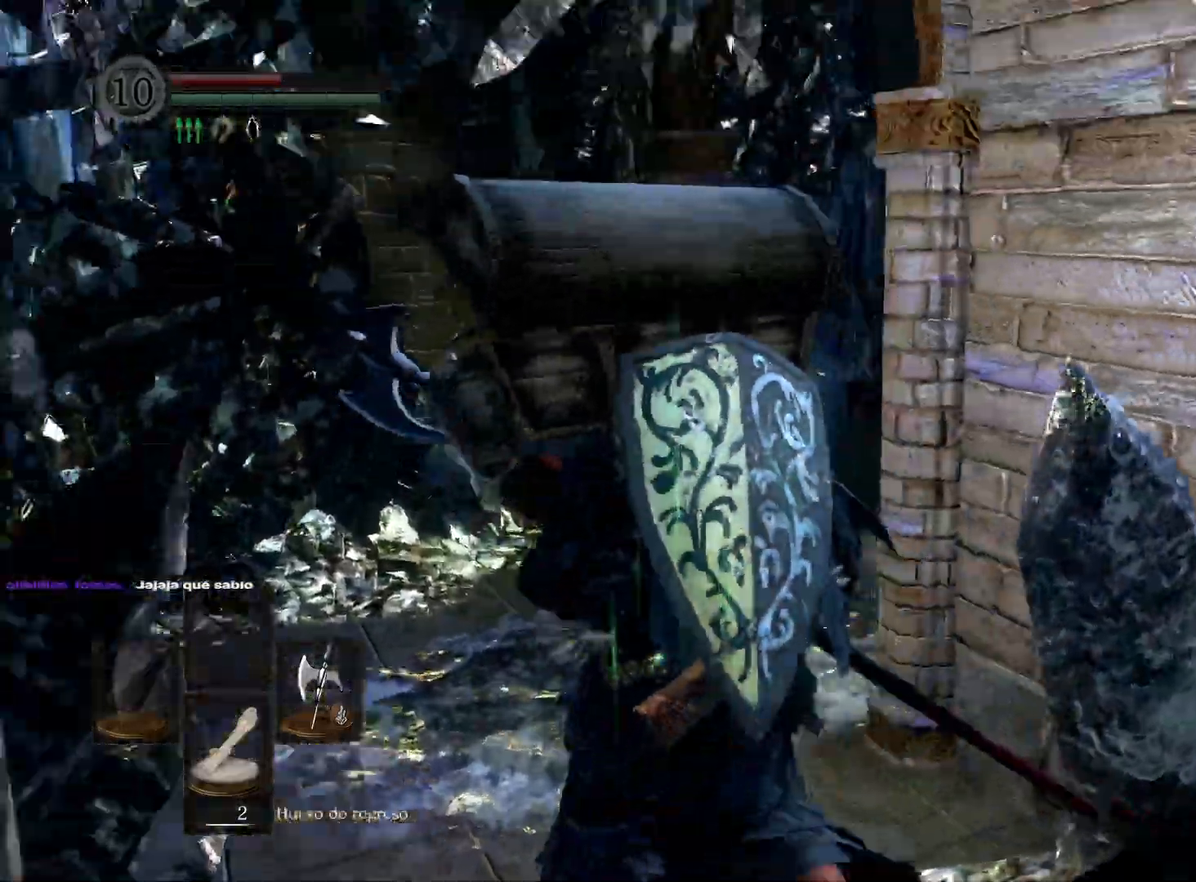
{"buttons": [], "left_stick": "up-left", "right_stick": "right", "events": [[83, "right_stick", "center"], [317, "right_stick", "right"]]}
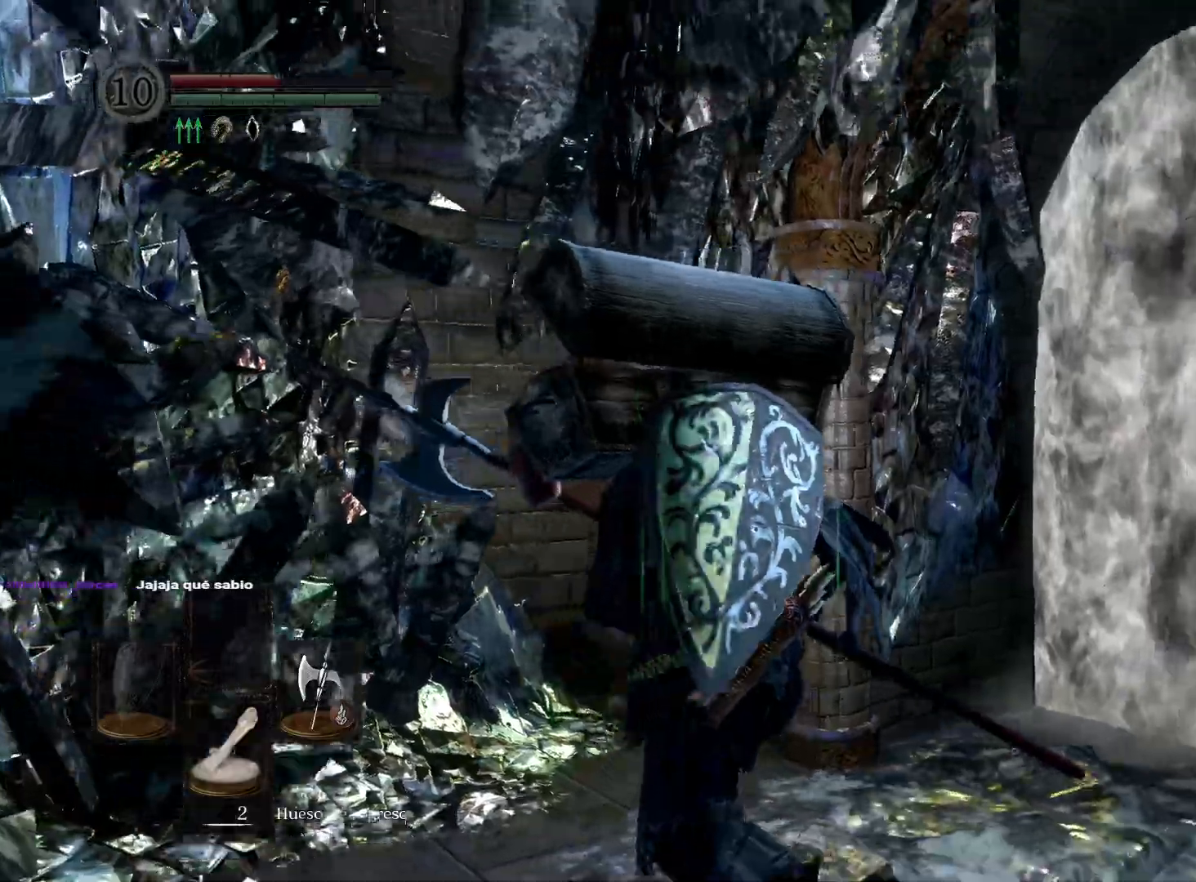
{"buttons": [], "left_stick": "up-right", "right_stick": "right", "events": [[333, "left_stick", "up-right"]]}
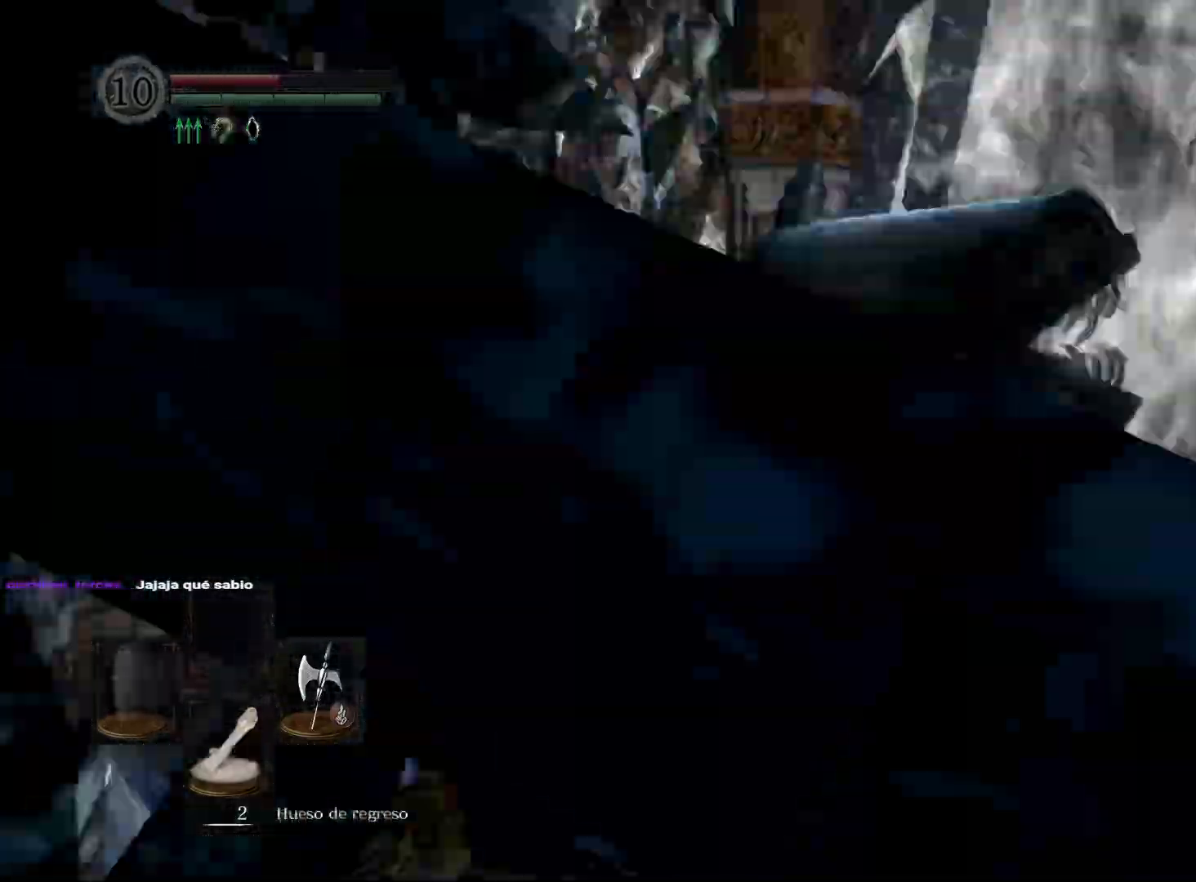
{"buttons": [], "left_stick": "up-right", "right_stick": "right", "events": []}
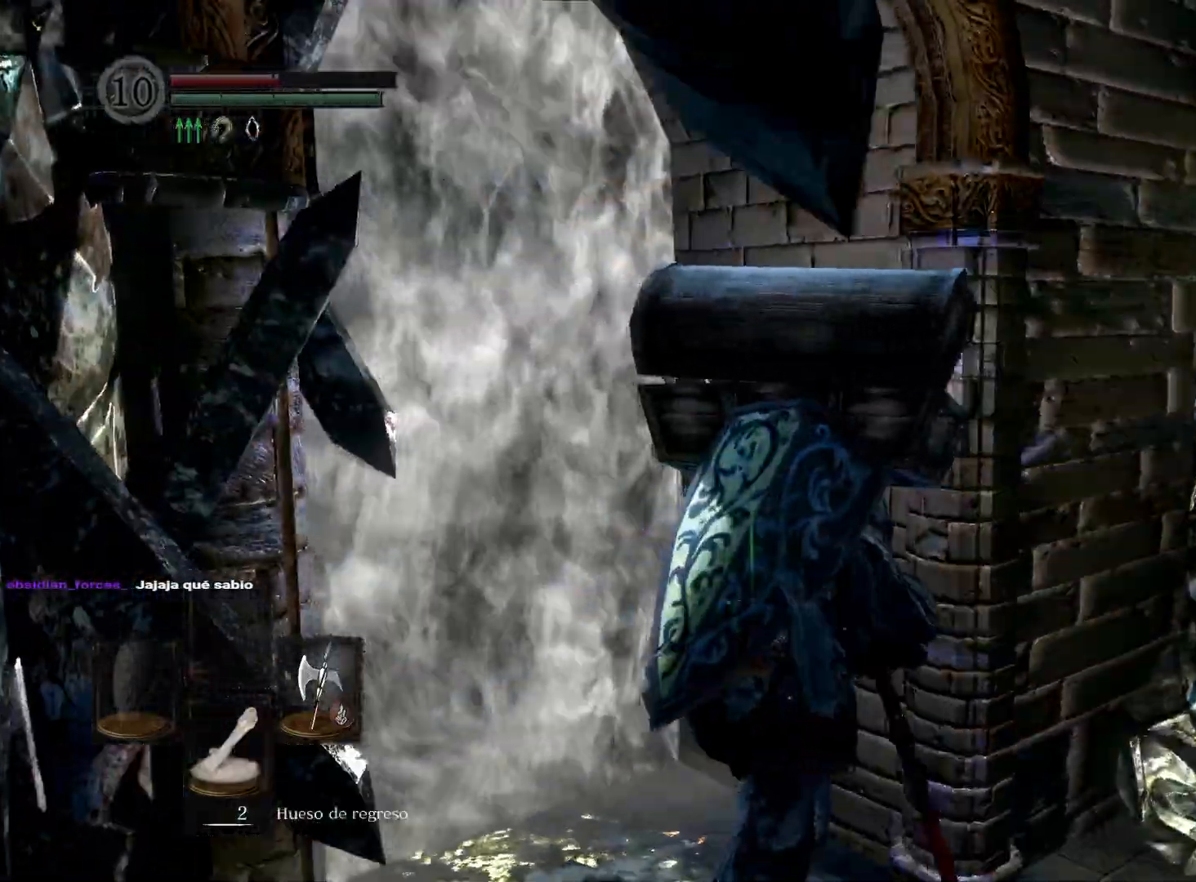
{"buttons": [], "left_stick": "right", "right_stick": "right", "events": [[83, "right_stick", "center"], [333, "left_stick", "right"], [333, "right_stick", "right"]]}
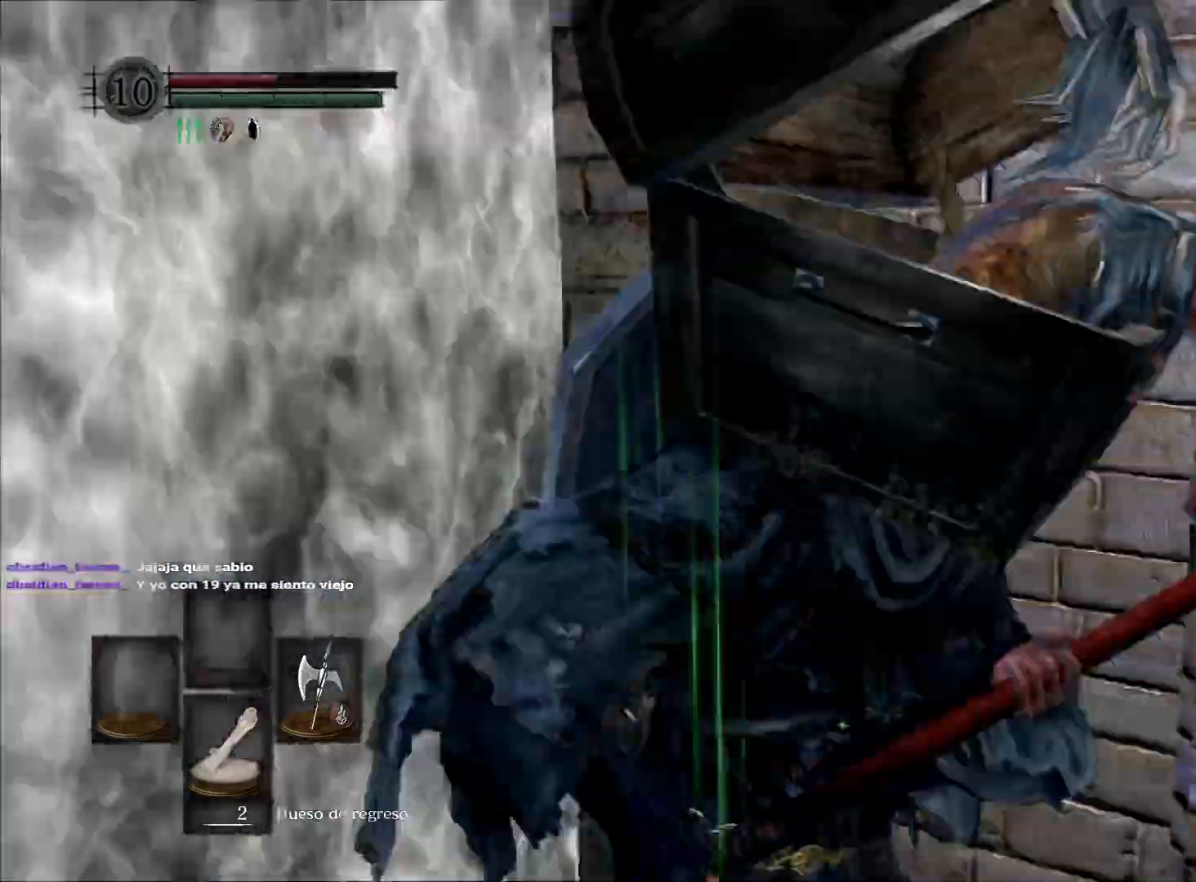
{"buttons": [], "left_stick": "up-right", "right_stick": "center", "events": [[233, "right_stick", "center"], [300, "left_stick", "up-right"]]}
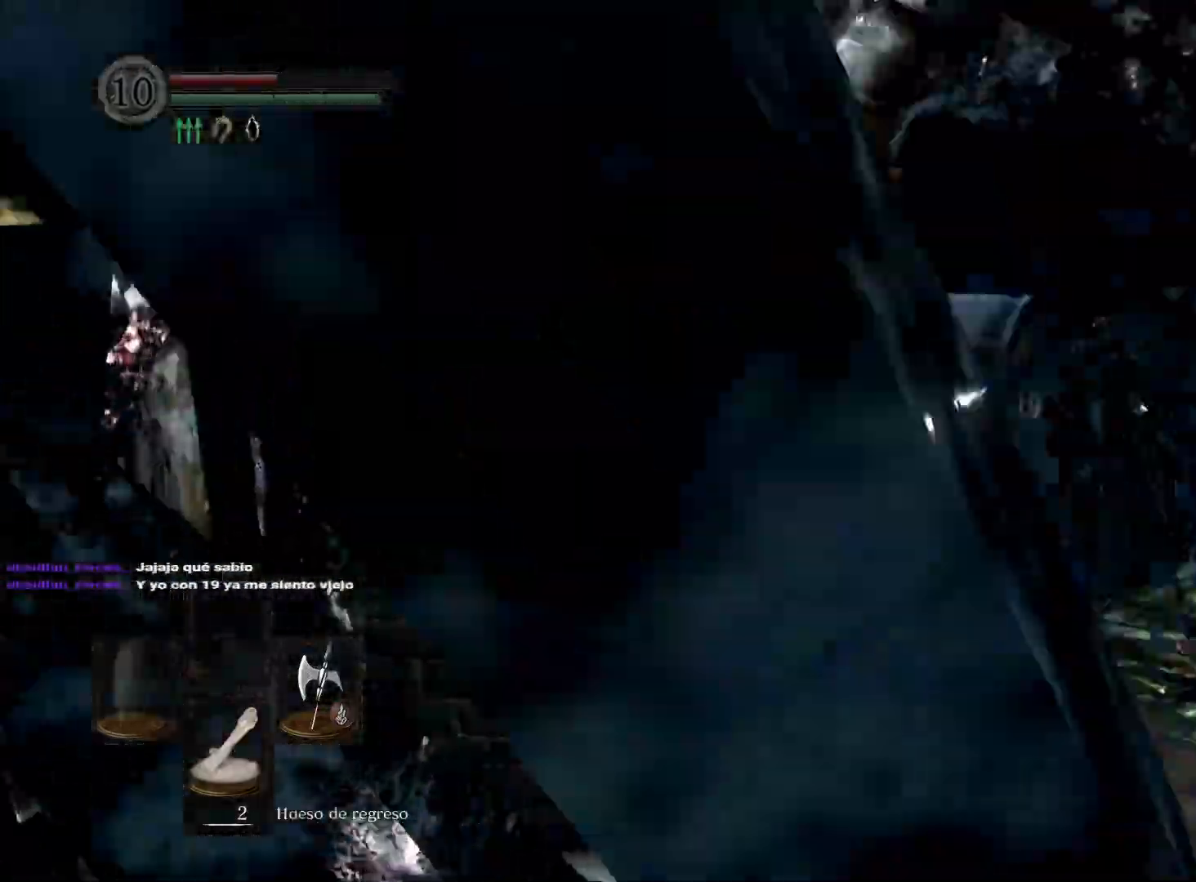
{"buttons": [], "left_stick": "up-right", "right_stick": "center", "events": [[233, "right_stick", "left"], [317, "right_stick", "down-left"], [467, "right_stick", "center"]]}
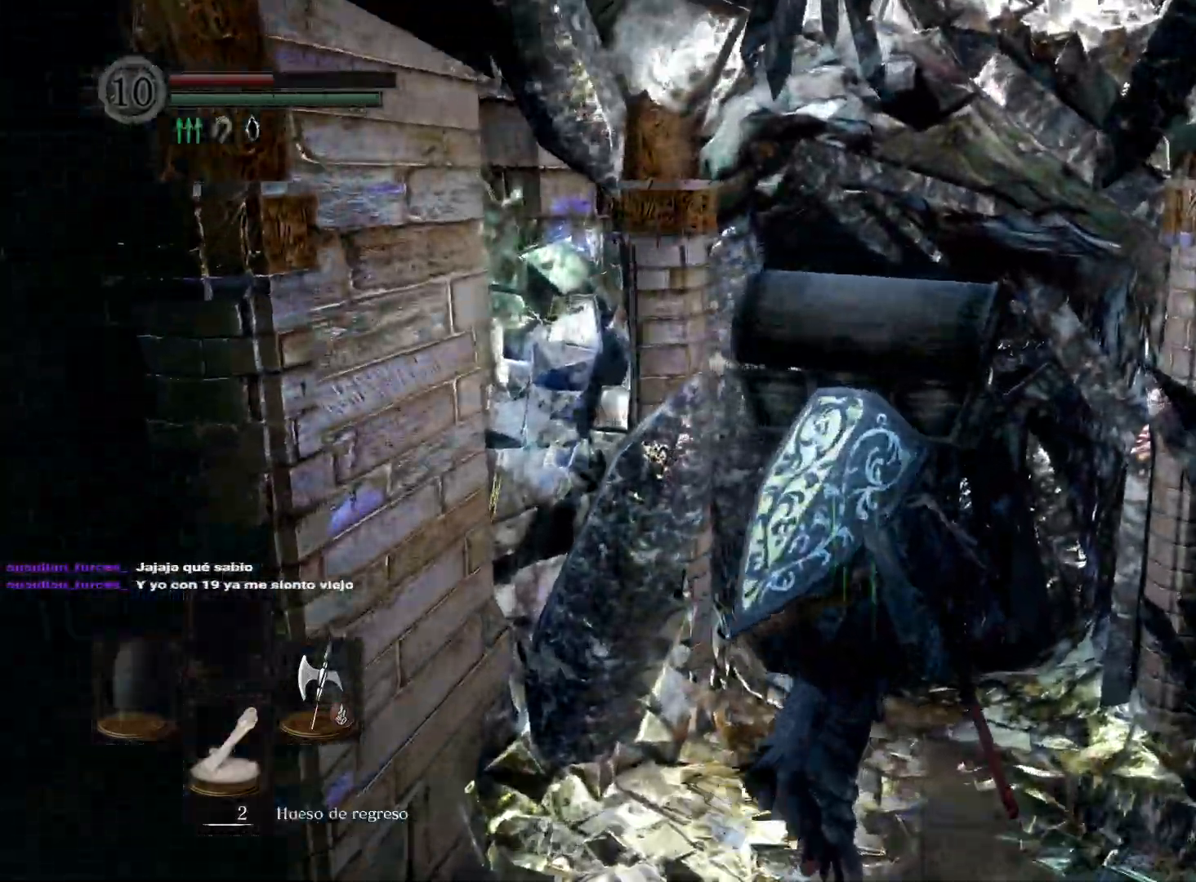
{"buttons": [], "left_stick": "up", "right_stick": "down-left", "events": [[267, "left_stick", "up"], [283, "right_stick", "down-left"]]}
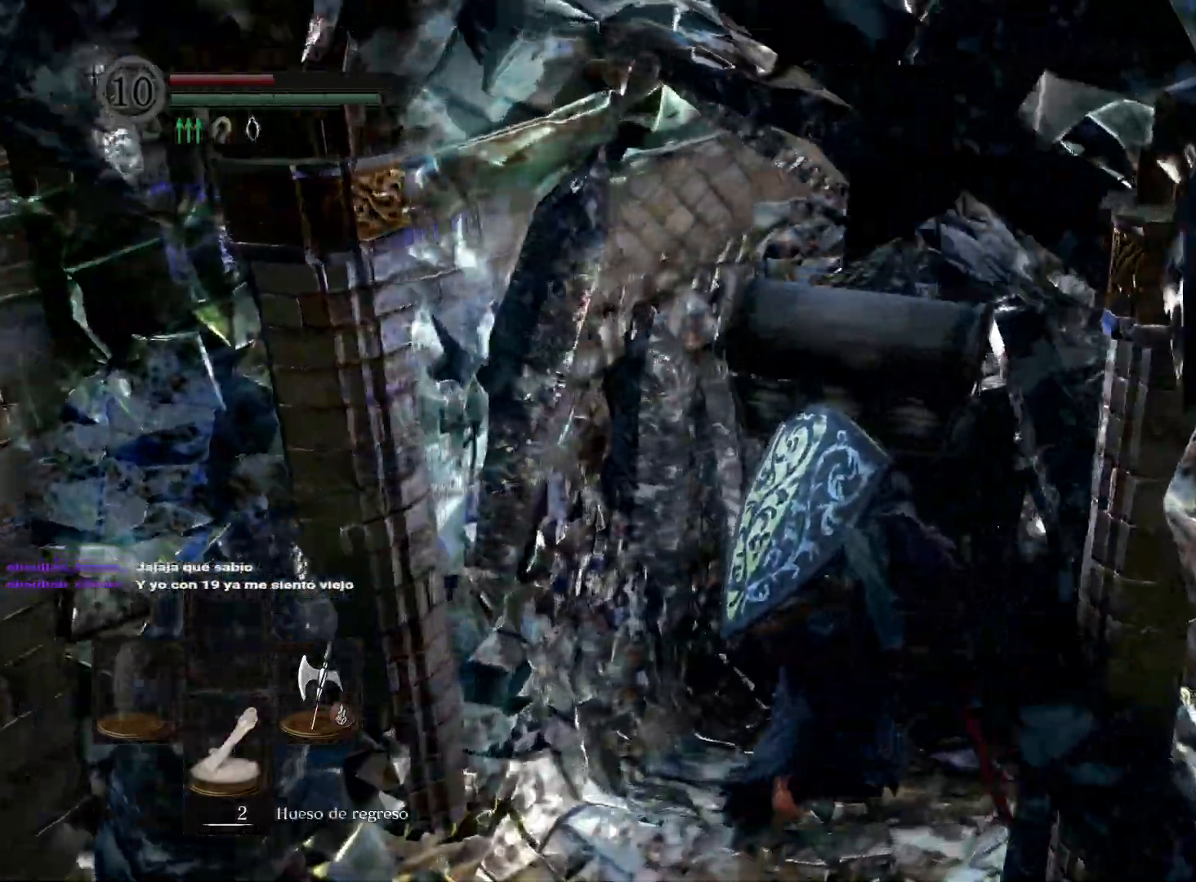
{"buttons": [], "left_stick": "up", "right_stick": "left", "events": [[100, "right_stick", "center"], [233, "right_stick", "left"]]}
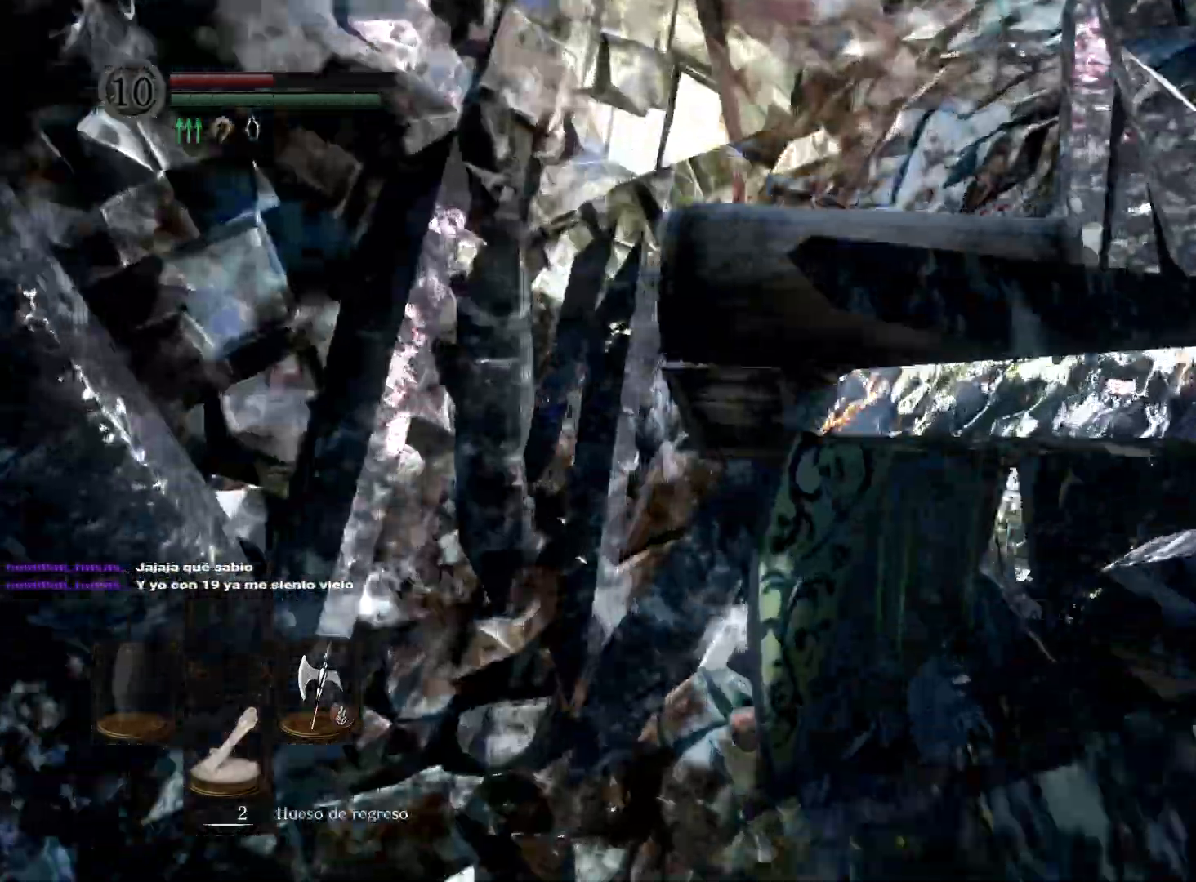
{"buttons": [], "left_stick": "up-left", "right_stick": "left", "events": [[117, "left_stick", "up-left"]]}
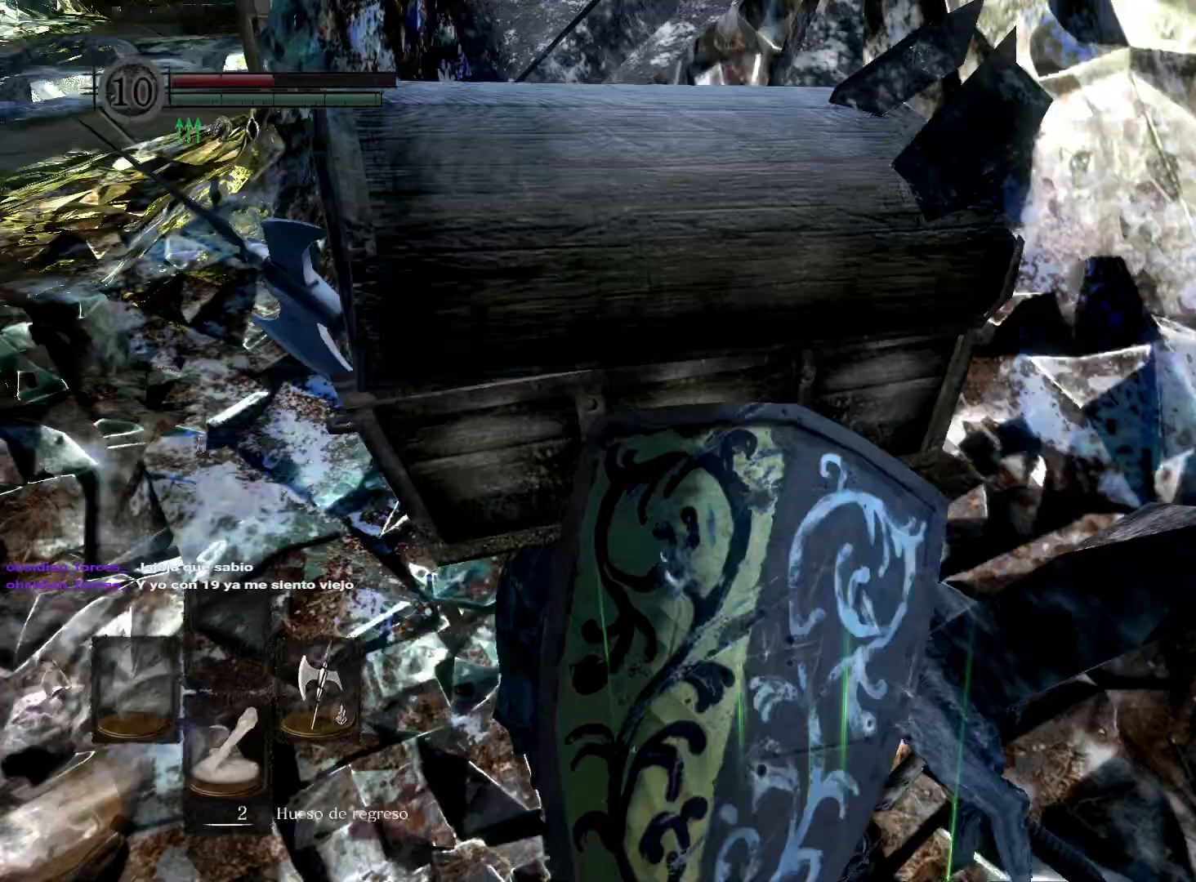
{"buttons": [], "left_stick": "up-left", "right_stick": "center", "events": [[350, "right_stick", "center"]]}
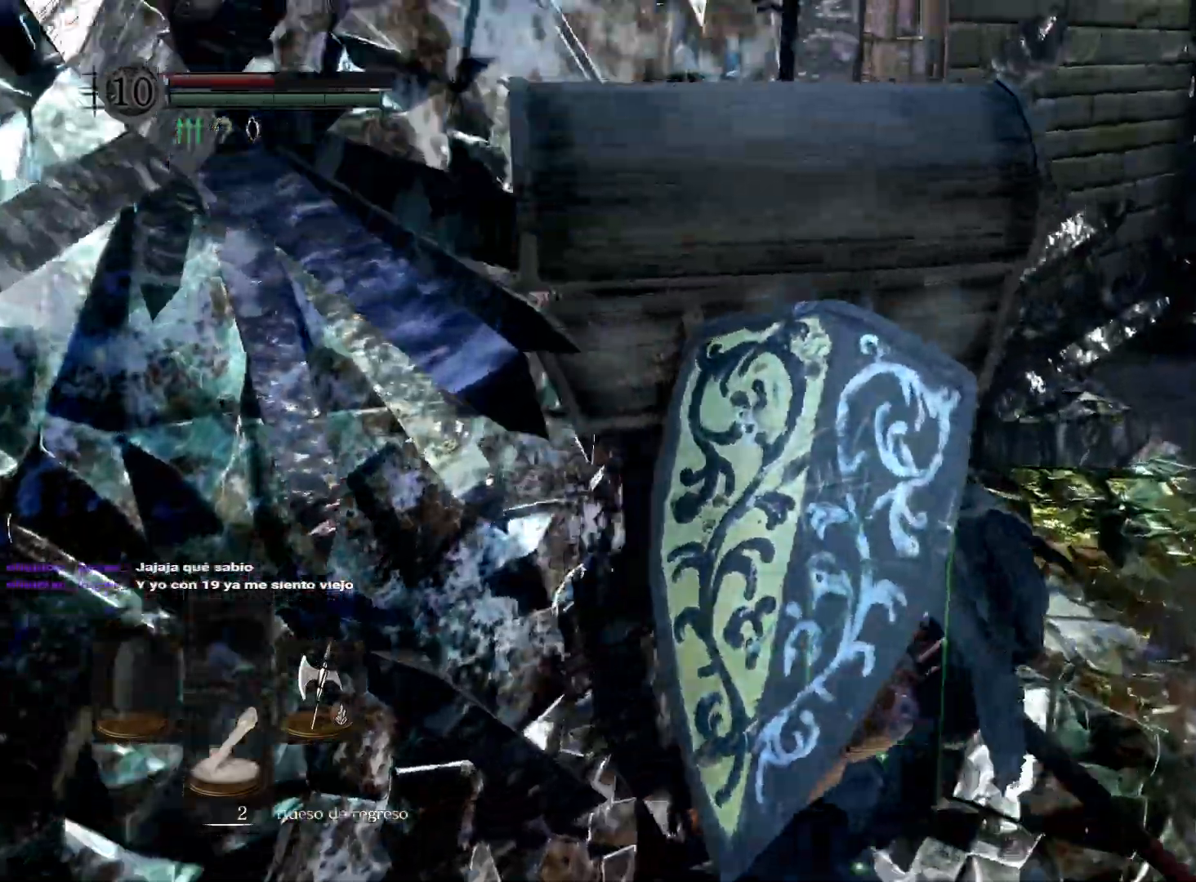
{"buttons": [], "left_stick": "up", "right_stick": "right", "events": [[217, "left_stick", "up"], [283, "right_stick", "right"]]}
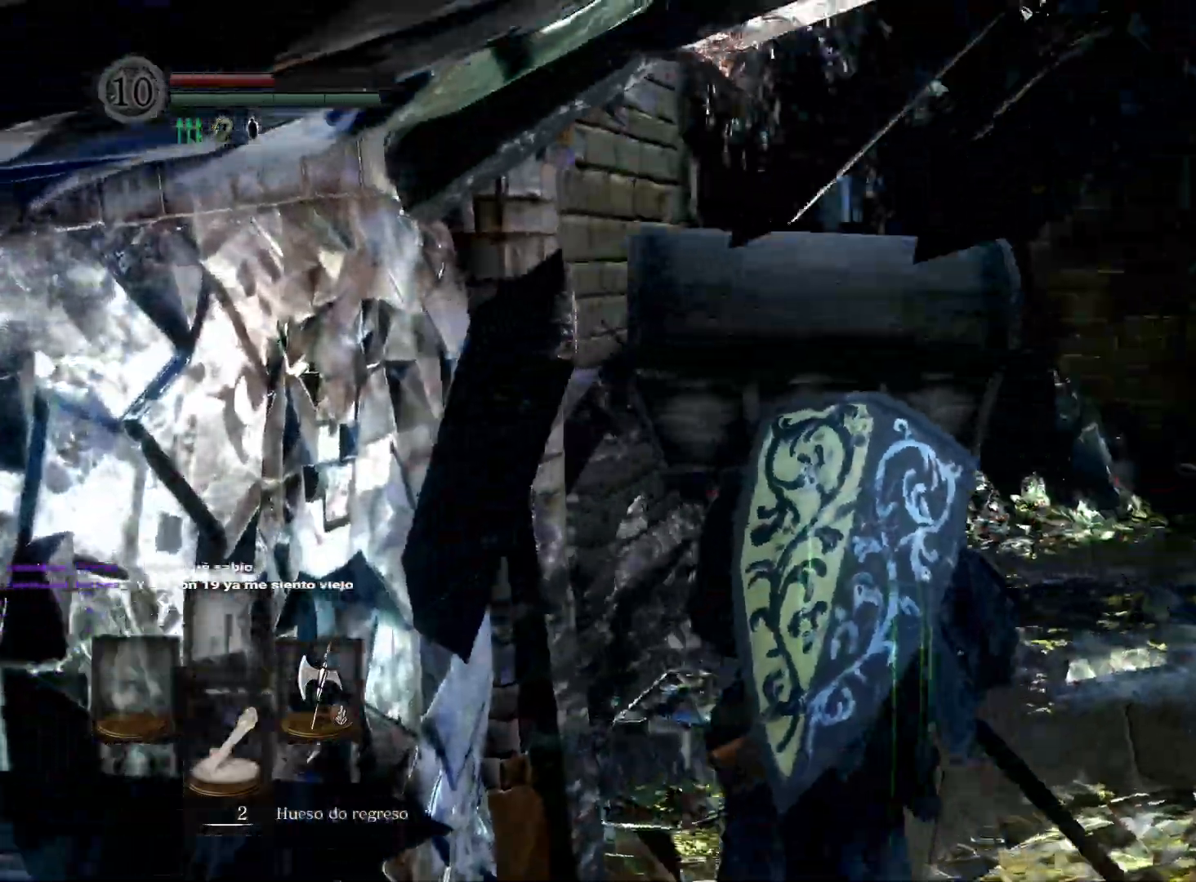
{"buttons": [], "left_stick": "up", "right_stick": "center", "events": [[33, "right_stick", "center"]]}